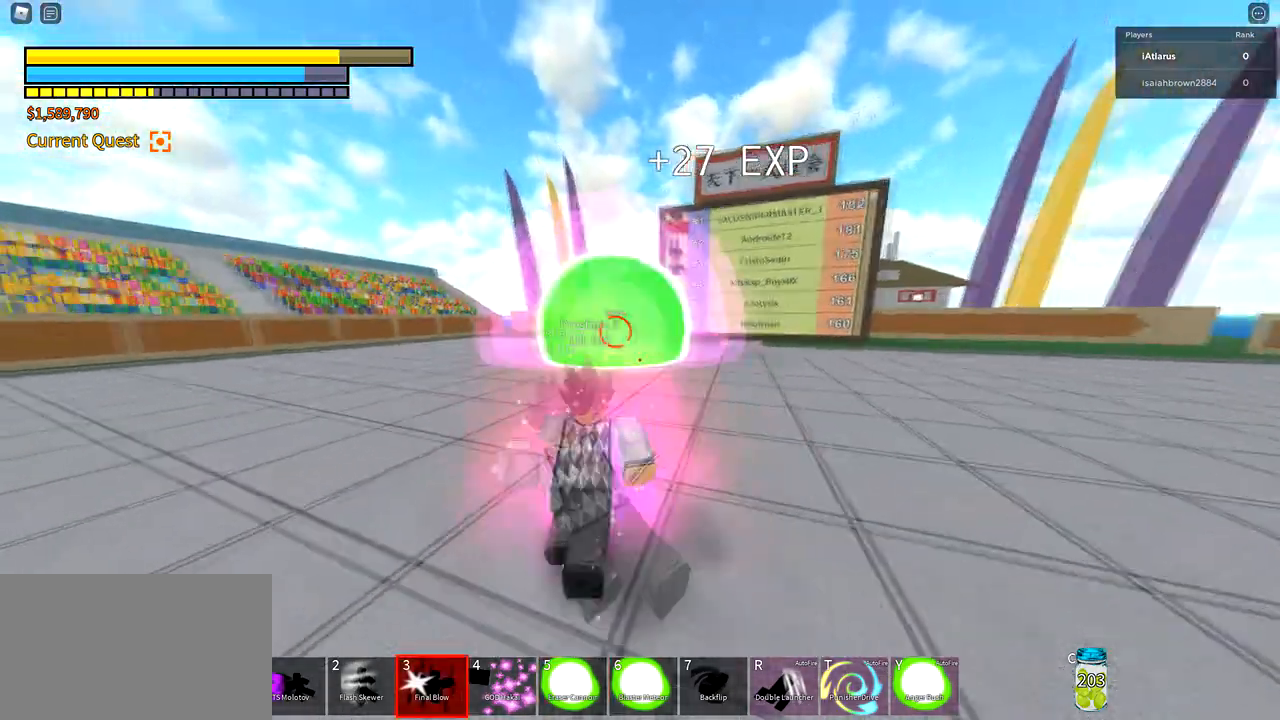
Gameplay with keyboard and mouse; each line is a JSON object with the keys and mouse buttons held at the frame after it. "events" lists presses ("down") and releases ("up") of "1", "2", "3", "4", "5", "a", "alt", "c", "caps_lock", "ctrl", "d", "e", "f", "g", "q", "r", "s", "shift", "space", "t", "tab", "v", "w", "x", "z", "mouse_left", "mouse_wheel" and "mouse_right" between this image and that frame as [ms after this image, input, new state], when the widget could be followed in between. "mouse_left", "mouse_wheel", "mouse_right" = the "left", "wheel", "right" buttons of the "mouse" list. No other keys are recorded. "wheel" means that the mouse wheel is clicked or scrolled. Not read: mouse_move.
{"keys": ["a", "w"], "mouse": [], "events": [[33, "shift", "up"], [66, "mouse_left", "down"], [167, "mouse_left", "up"]]}
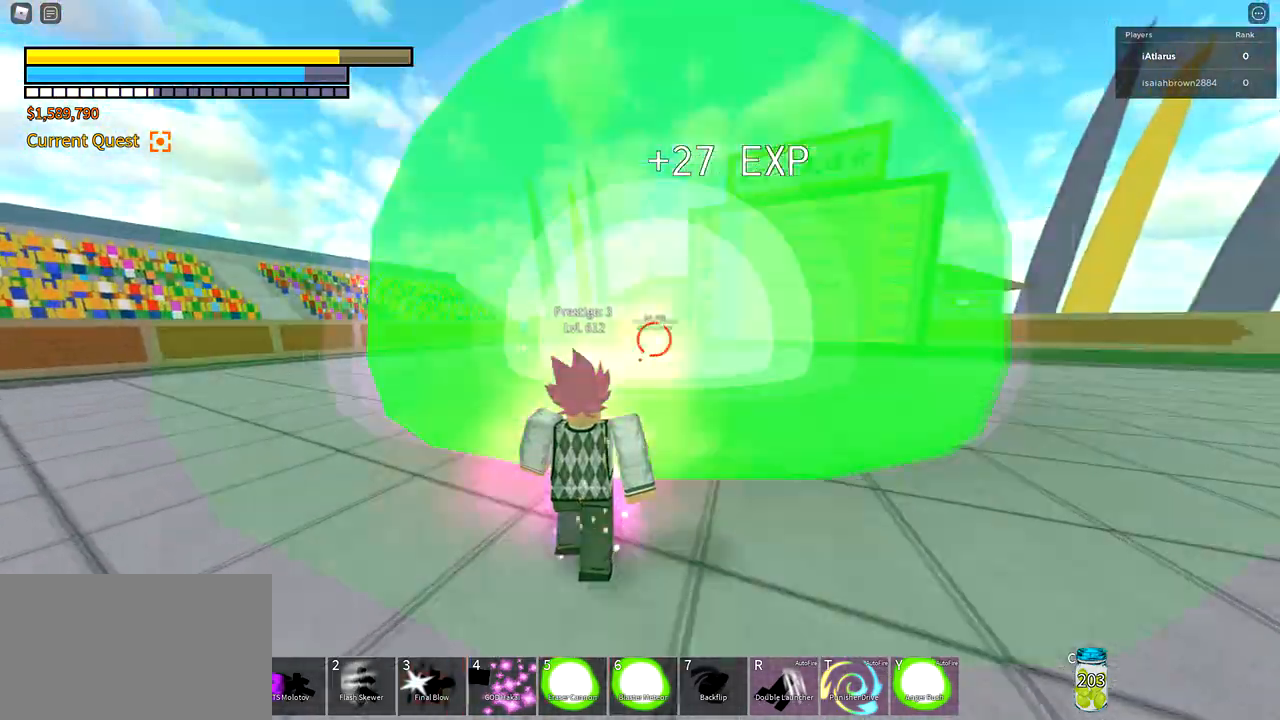
{"keys": ["a", "shift", "w"], "mouse": [], "events": [[134, "a", "up"], [300, "shift", "down"], [367, "a", "down"]]}
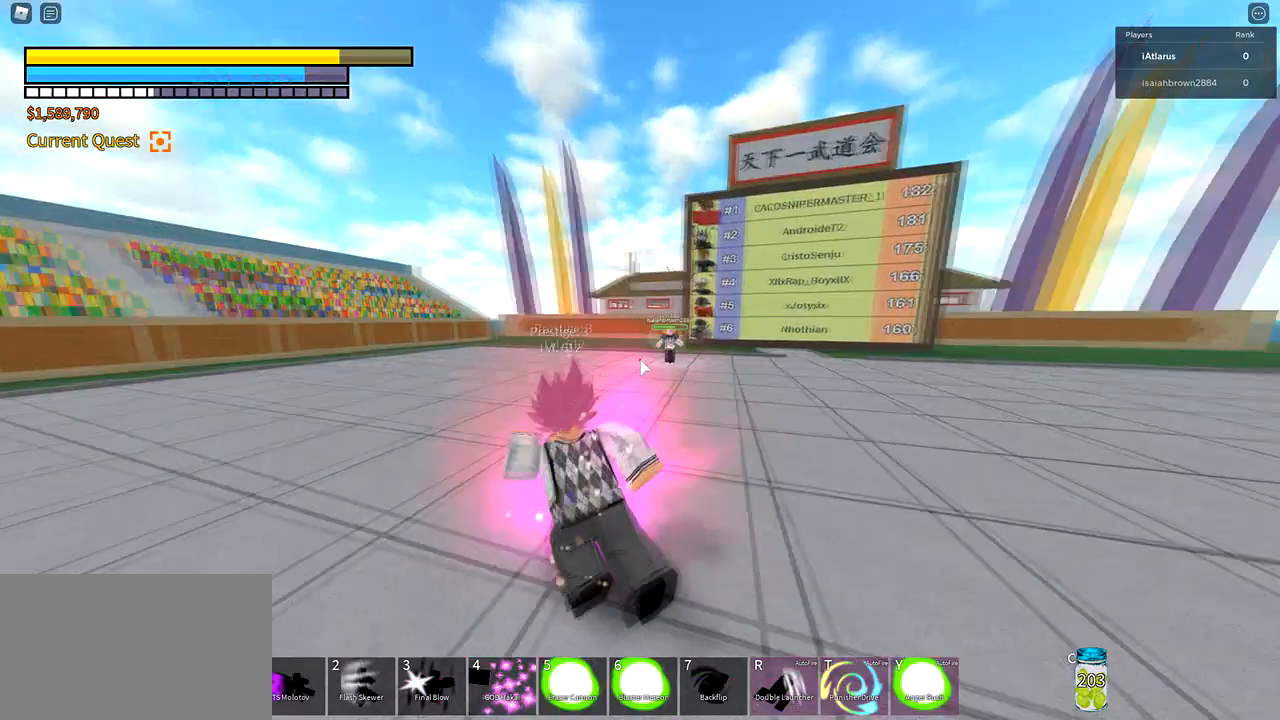
{"keys": ["a", "w"], "mouse": [], "events": [[66, "3", "down"], [167, "3", "up"], [167, "mouse_left", "down"], [300, "mouse_left", "up"], [500, "shift", "up"]]}
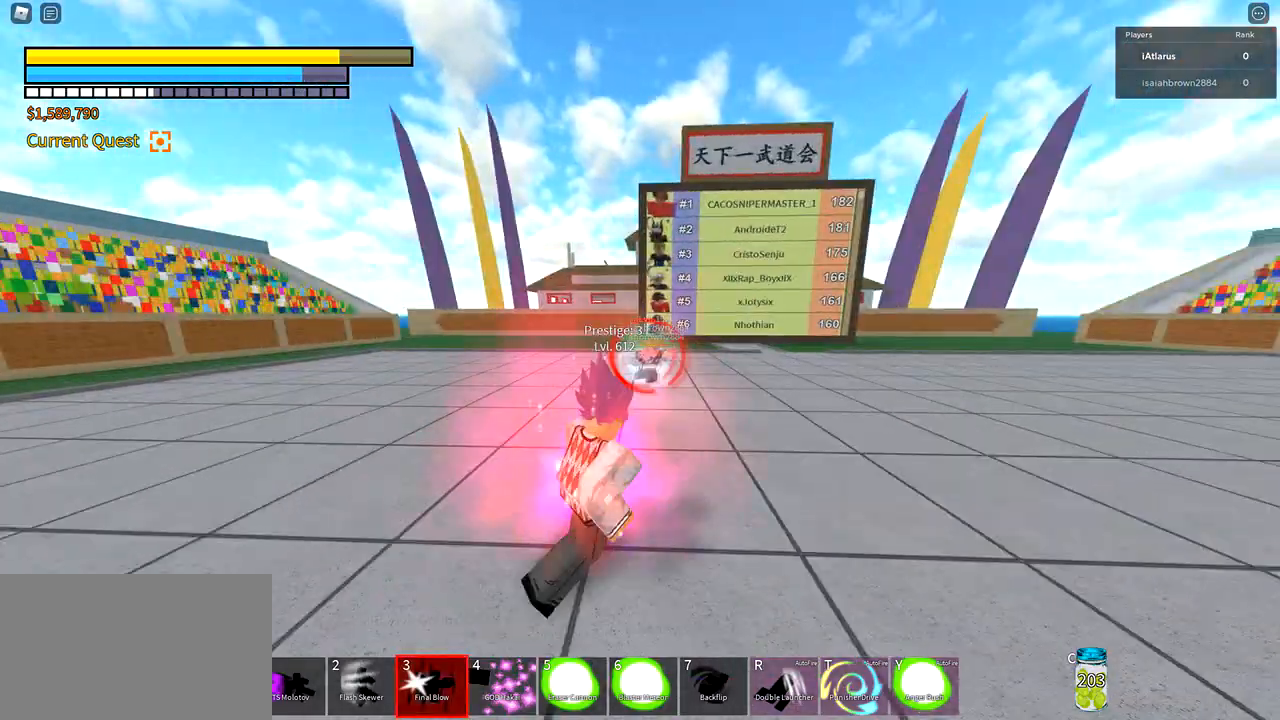
{"keys": ["w"], "mouse": [], "events": [[100, "a", "up"], [334, "mouse_right", "down"], [467, "mouse_right", "up"]]}
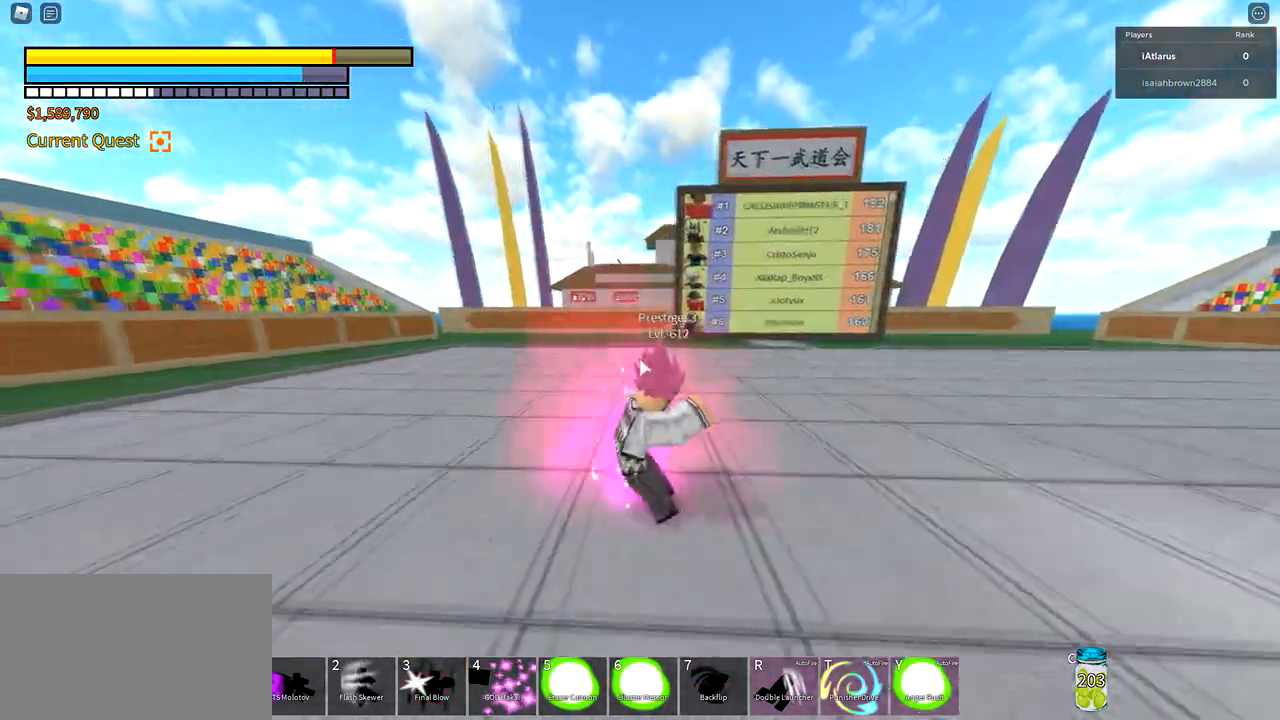
{"keys": ["w"], "mouse": [], "events": [[33, "mouse_right", "down"], [133, "mouse_right", "up"], [200, "mouse_right", "down"], [333, "mouse_right", "up"]]}
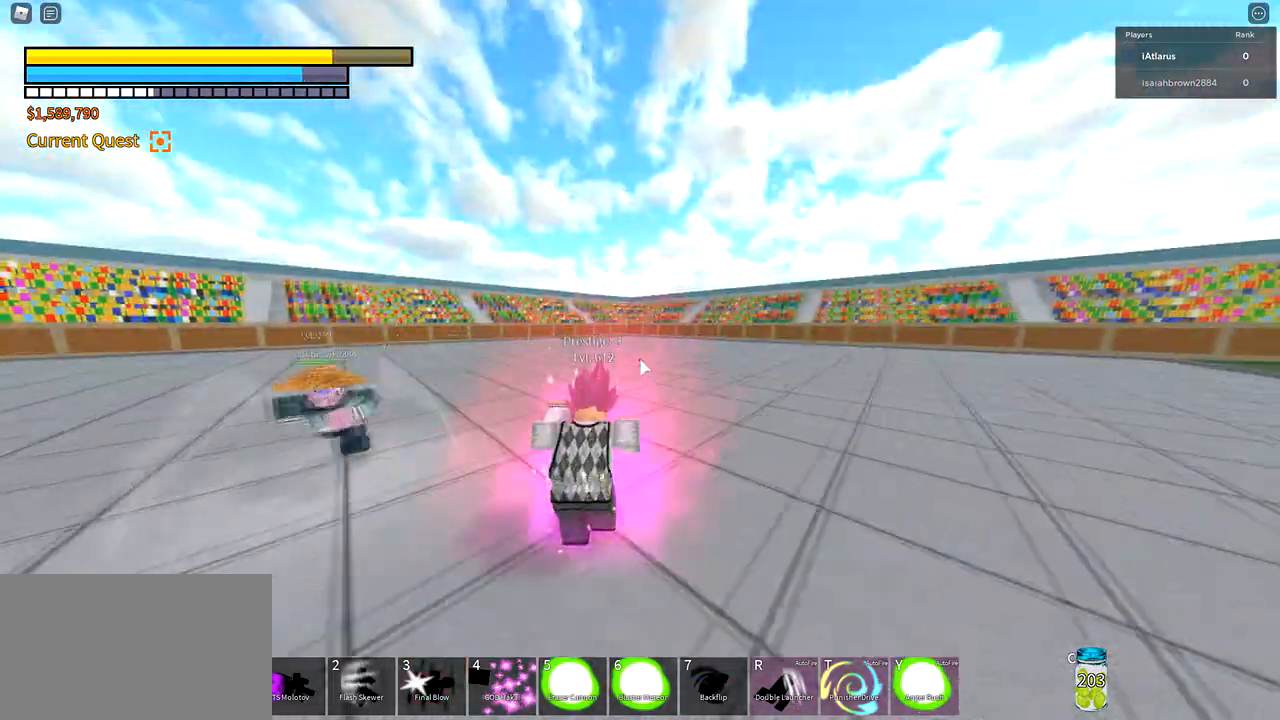
{"keys": ["d", "q", "shift"], "mouse": [], "events": [[100, "d", "down"], [100, "w", "up"], [234, "q", "down"], [234, "shift", "down"], [334, "q", "up"], [434, "q", "down"]]}
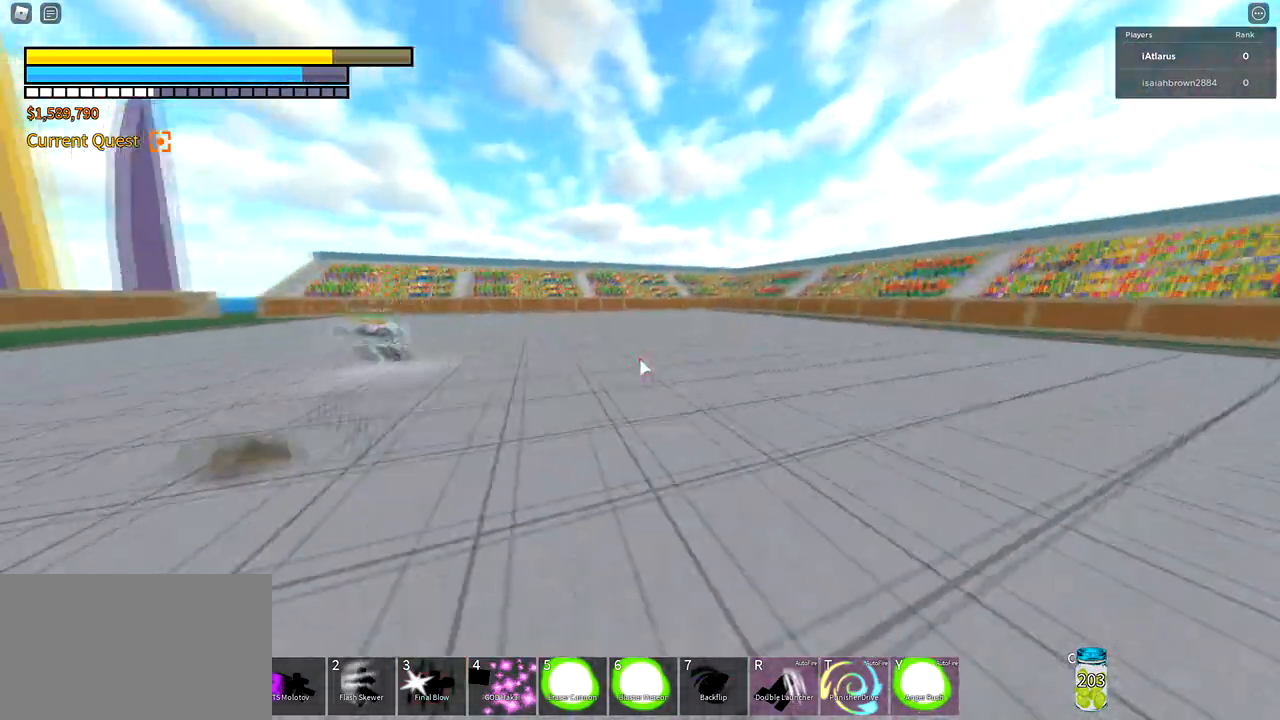
{"keys": ["d", "shift"], "mouse": [], "events": [[33, "q", "up"], [100, "q", "down"], [233, "q", "up"], [400, "shift", "up"], [500, "shift", "down"]]}
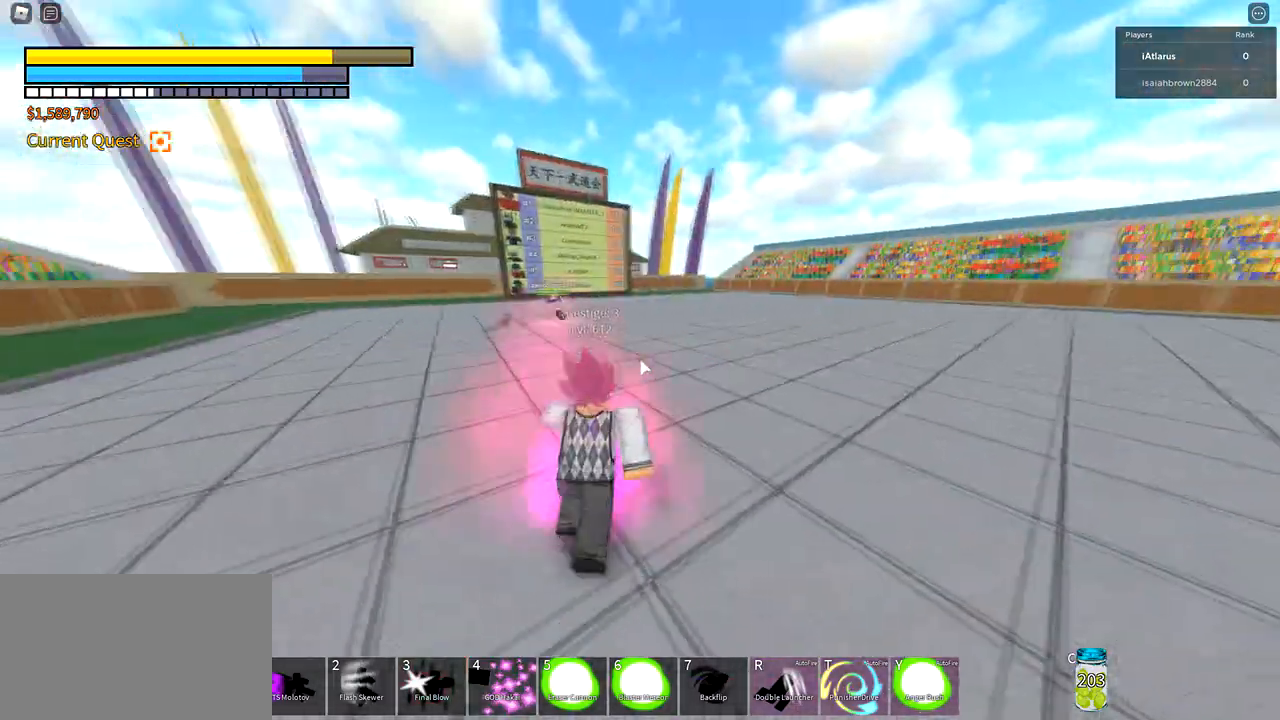
{"keys": ["d"], "mouse": [], "events": [[34, "ctrl", "down"], [134, "d", "up"], [367, "ctrl", "up"], [401, "d", "down"], [434, "shift", "up"]]}
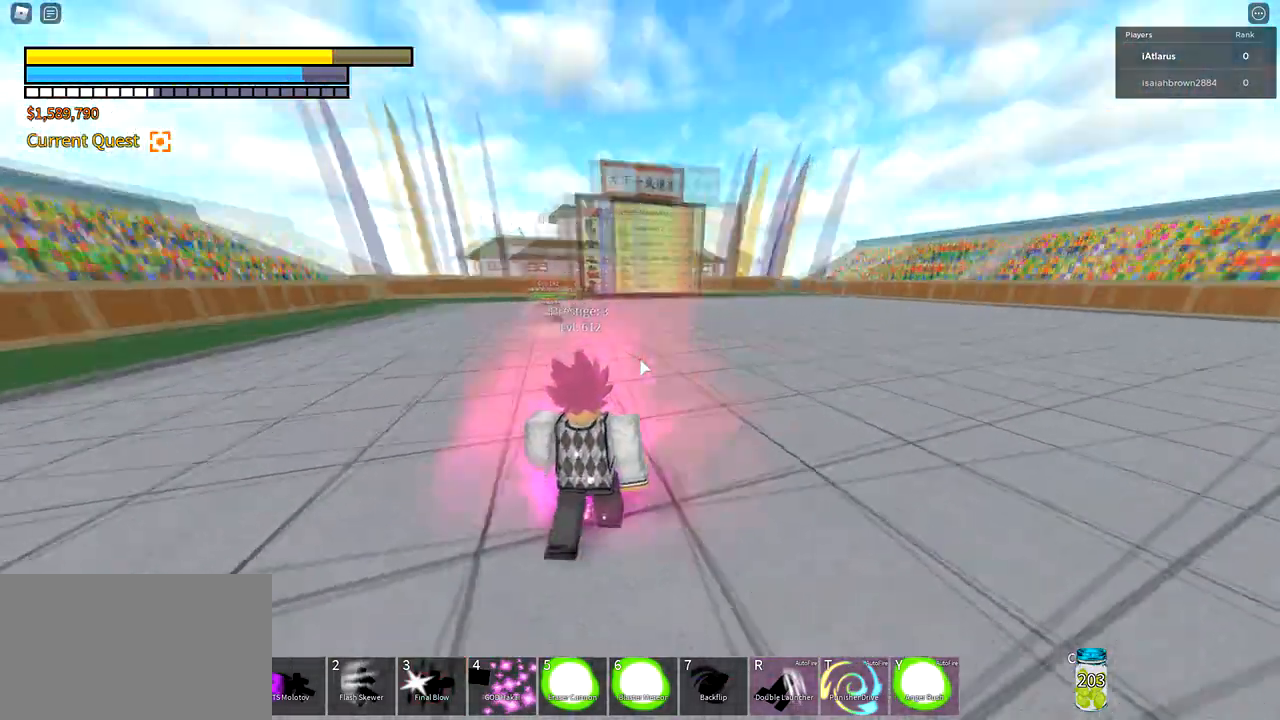
{"keys": ["d", "shift"], "mouse": [], "events": [[100, "shift", "down"]]}
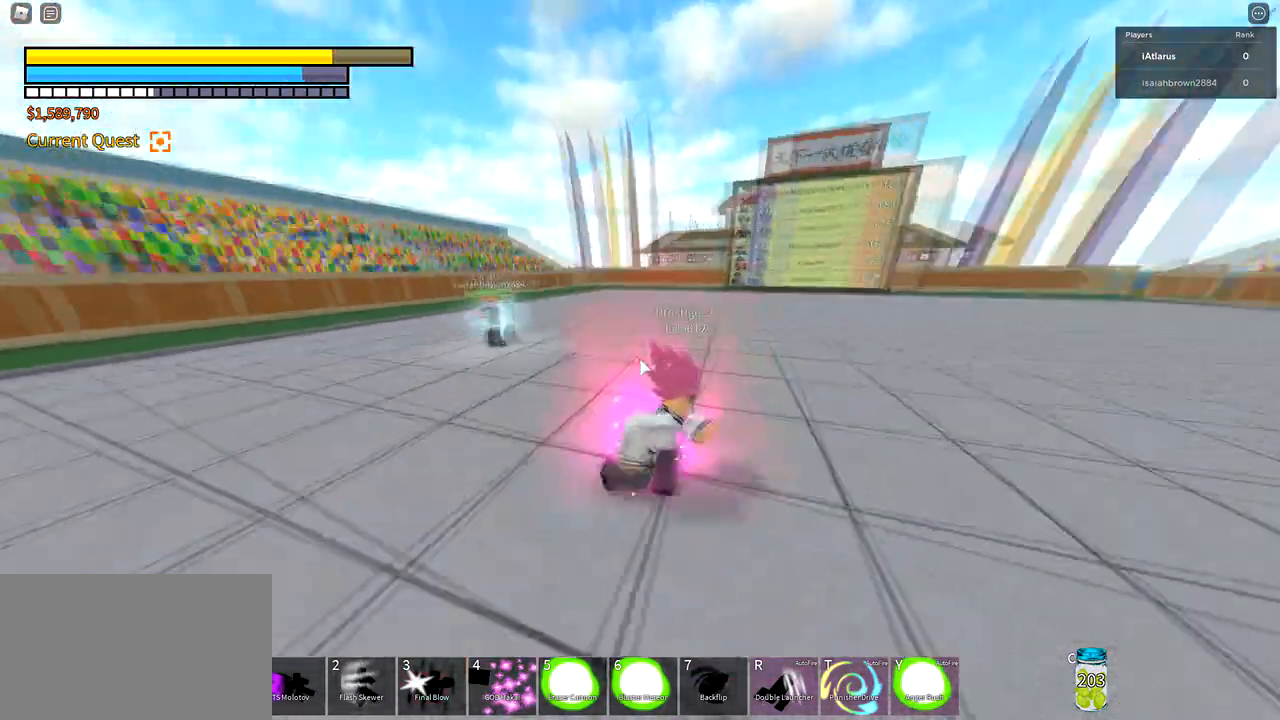
{"keys": ["a", "f"], "mouse": [], "events": [[233, "a", "down"], [267, "d", "up"], [300, "shift", "up"], [333, "f", "down"]]}
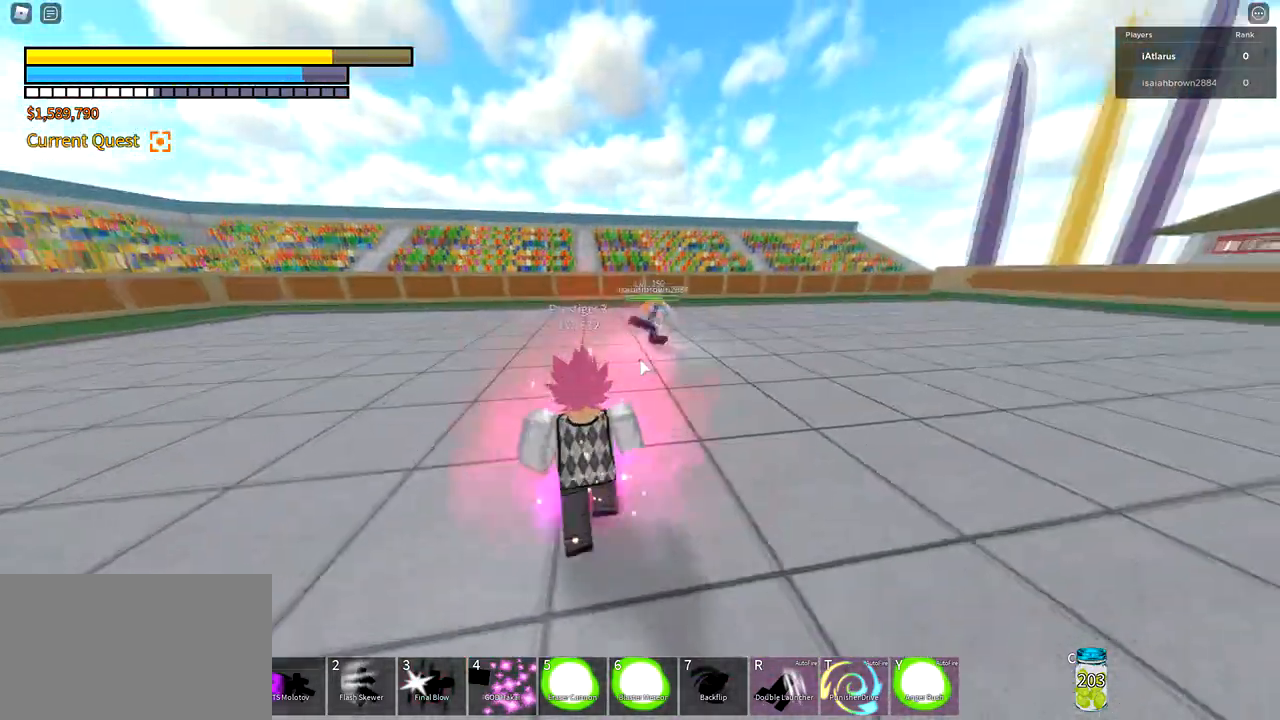
{"keys": ["a", "f", "w"], "mouse": [], "events": [[67, "2", "down"], [167, "2", "up"], [401, "w", "down"]]}
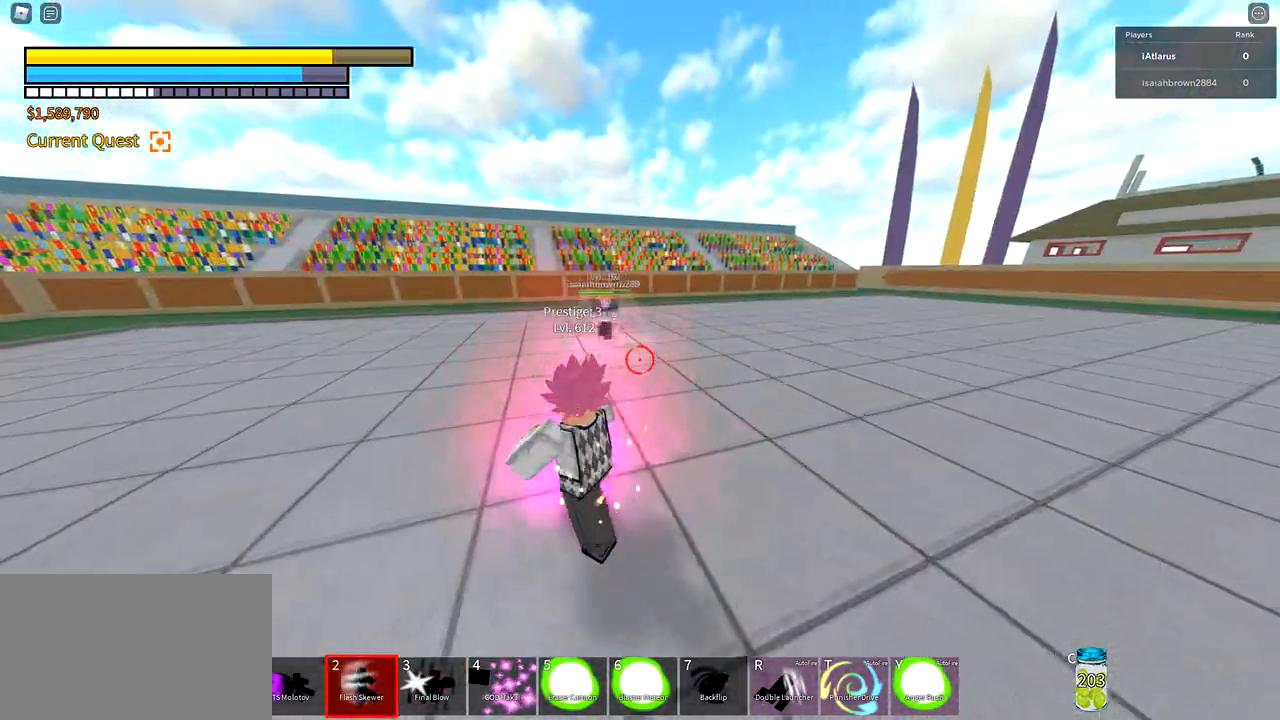
{"keys": ["a", "f", "w"], "mouse": [], "events": []}
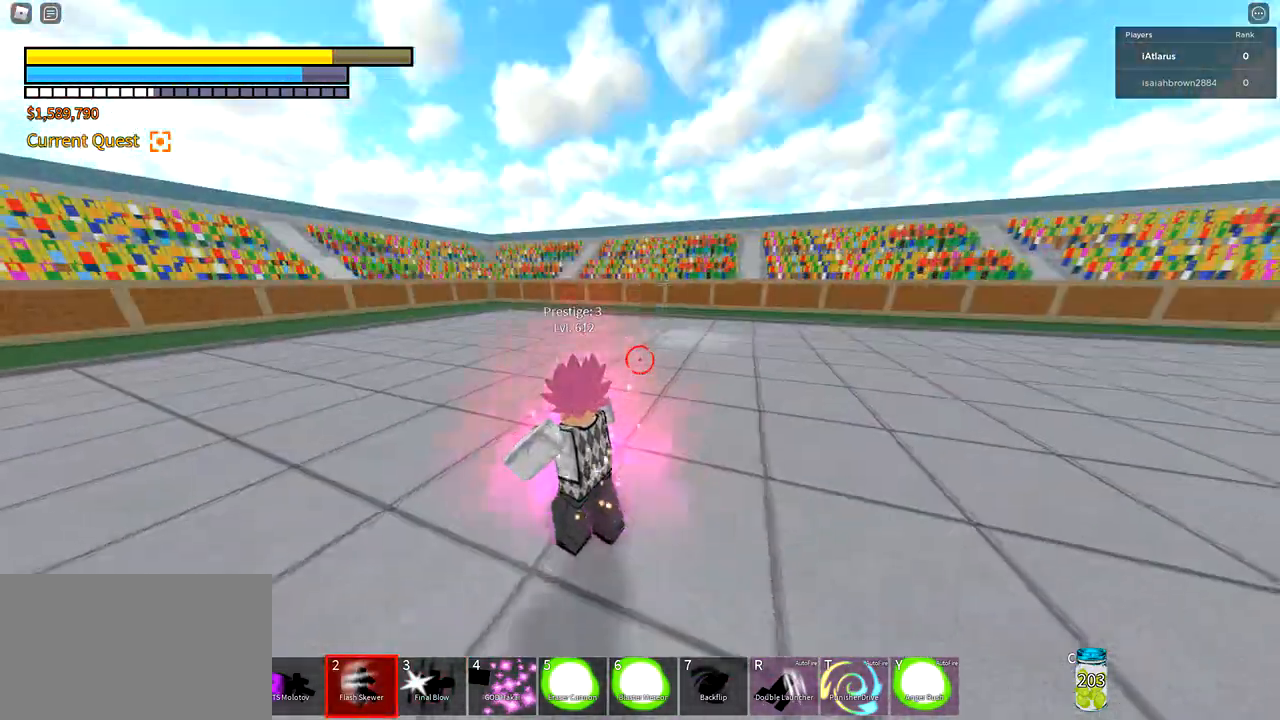
{"keys": ["a", "f"], "mouse": [], "events": [[201, "w", "up"]]}
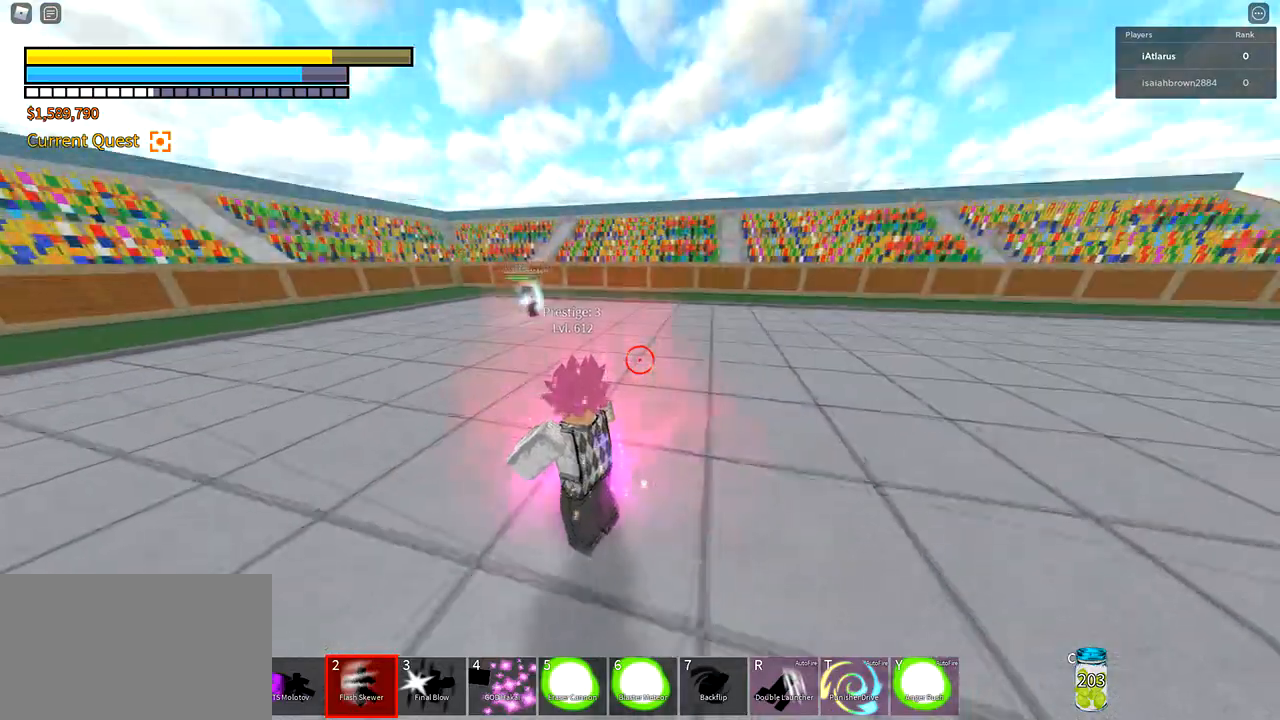
{"keys": ["a", "f"], "mouse": [], "events": []}
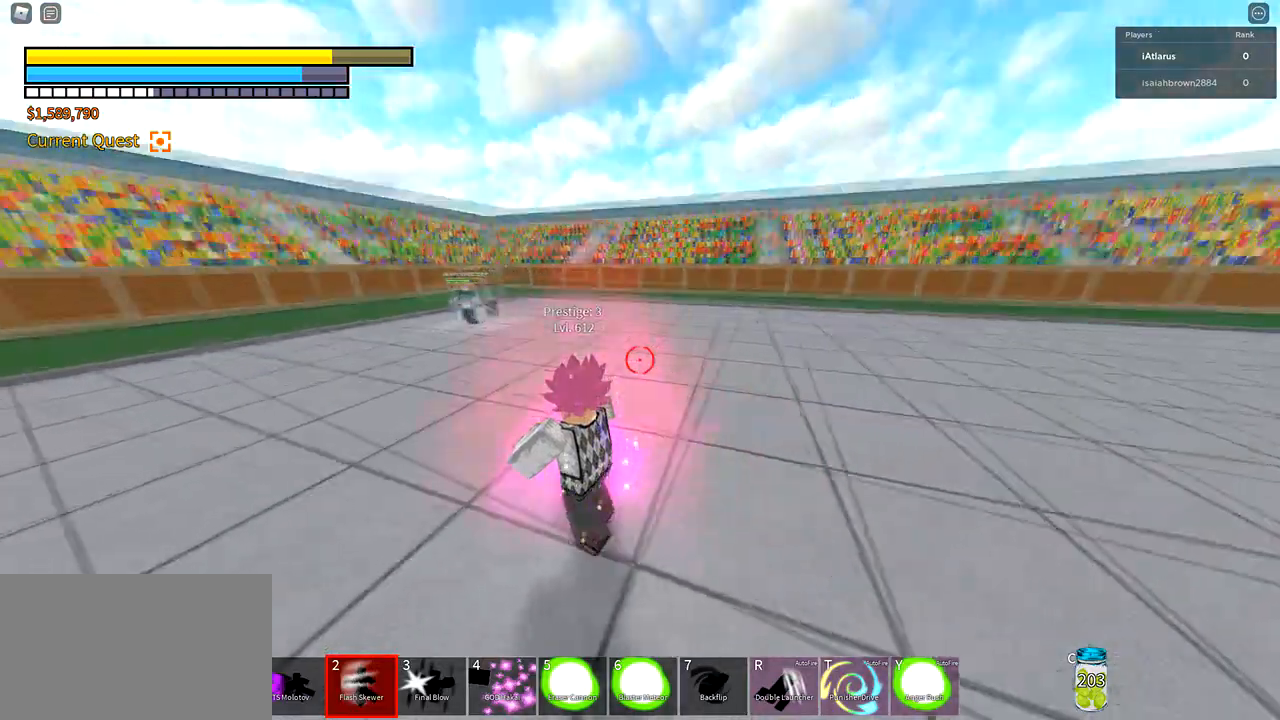
{"keys": ["a", "f"], "mouse": [], "events": []}
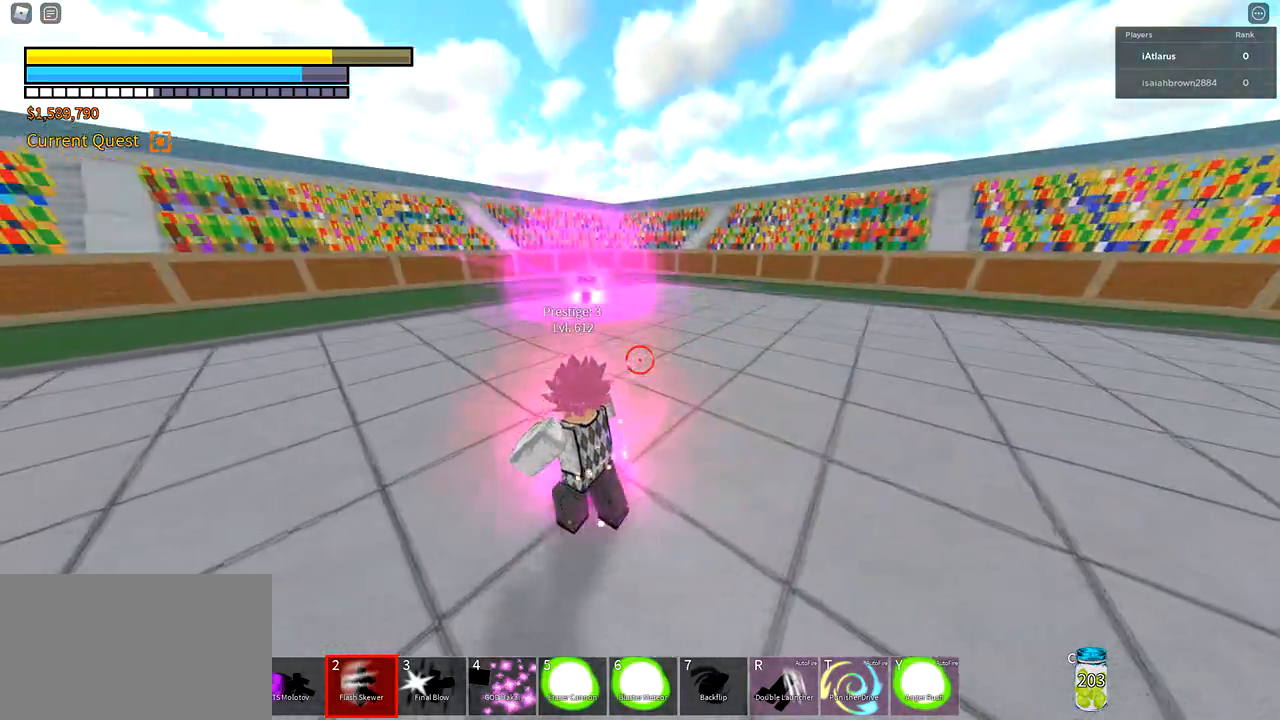
{"keys": ["a", "f"], "mouse": [], "events": []}
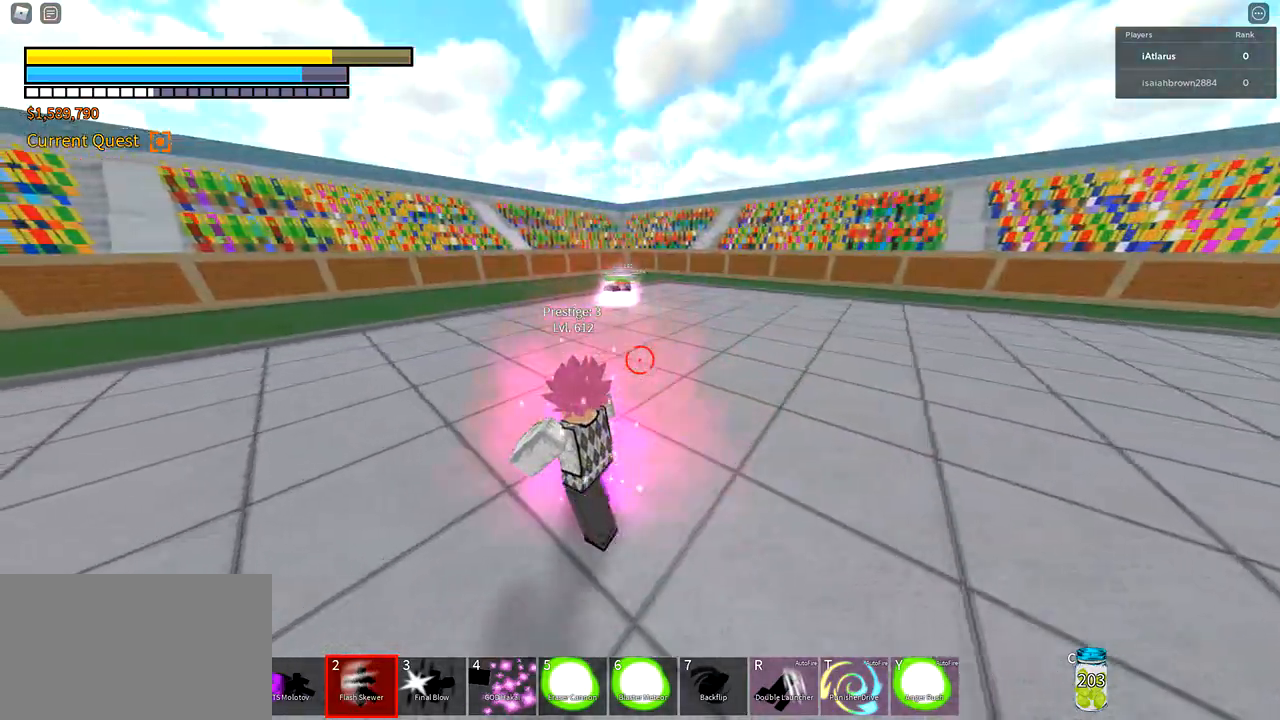
{"keys": ["a", "f"], "mouse": ["left"], "events": [[434, "mouse_left", "down"]]}
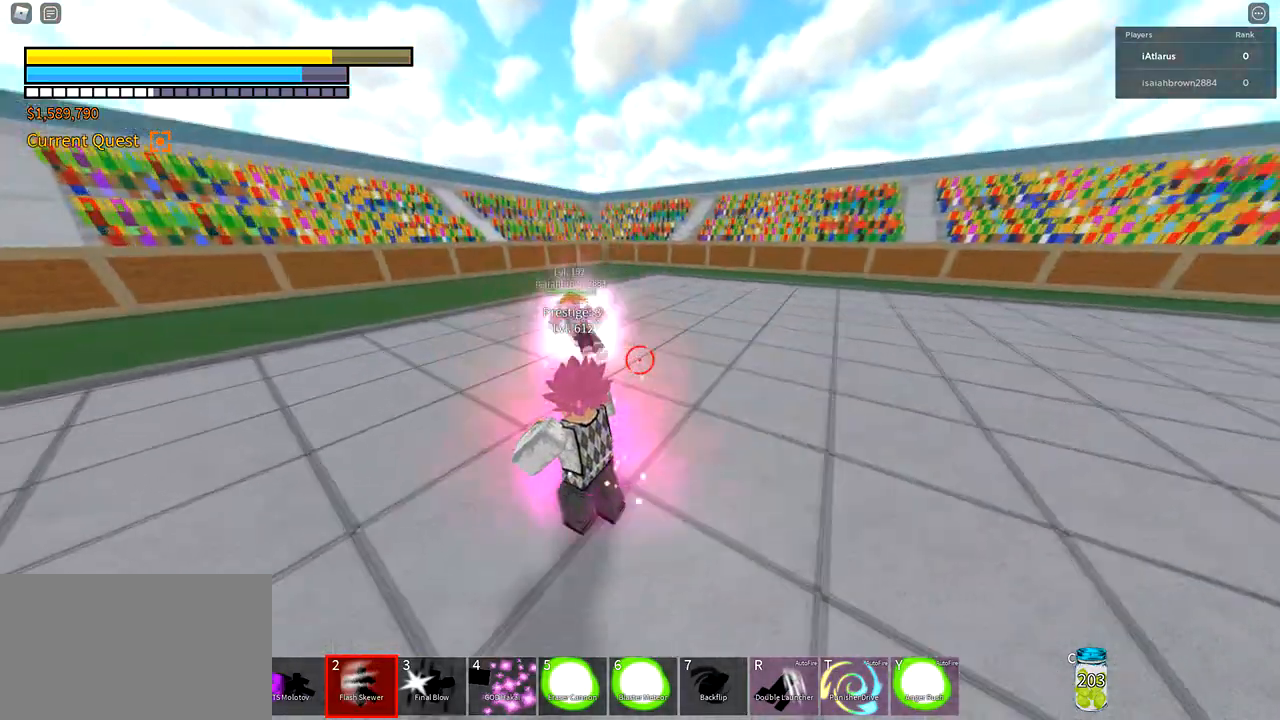
{"keys": ["w"], "mouse": ["left"], "events": [[67, "mouse_left", "up"], [434, "a", "up"], [467, "f", "up"], [467, "w", "down"], [500, "mouse_left", "down"]]}
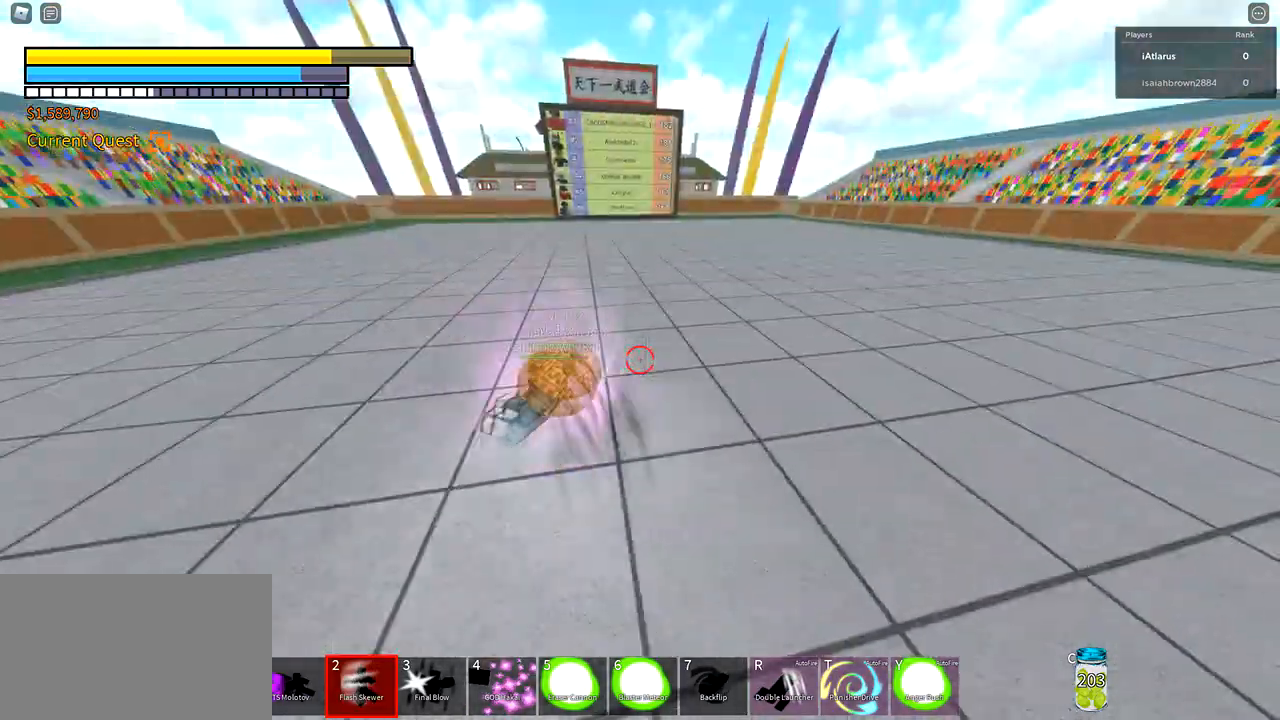
{"keys": ["r", "w"], "mouse": ["left"], "events": [[100, "mouse_left", "up"], [134, "a", "down"], [134, "mouse_left", "down"], [234, "mouse_left", "up"], [301, "a", "up"], [334, "mouse_left", "down"], [434, "mouse_left", "up"], [434, "r", "down"], [467, "mouse_left", "down"]]}
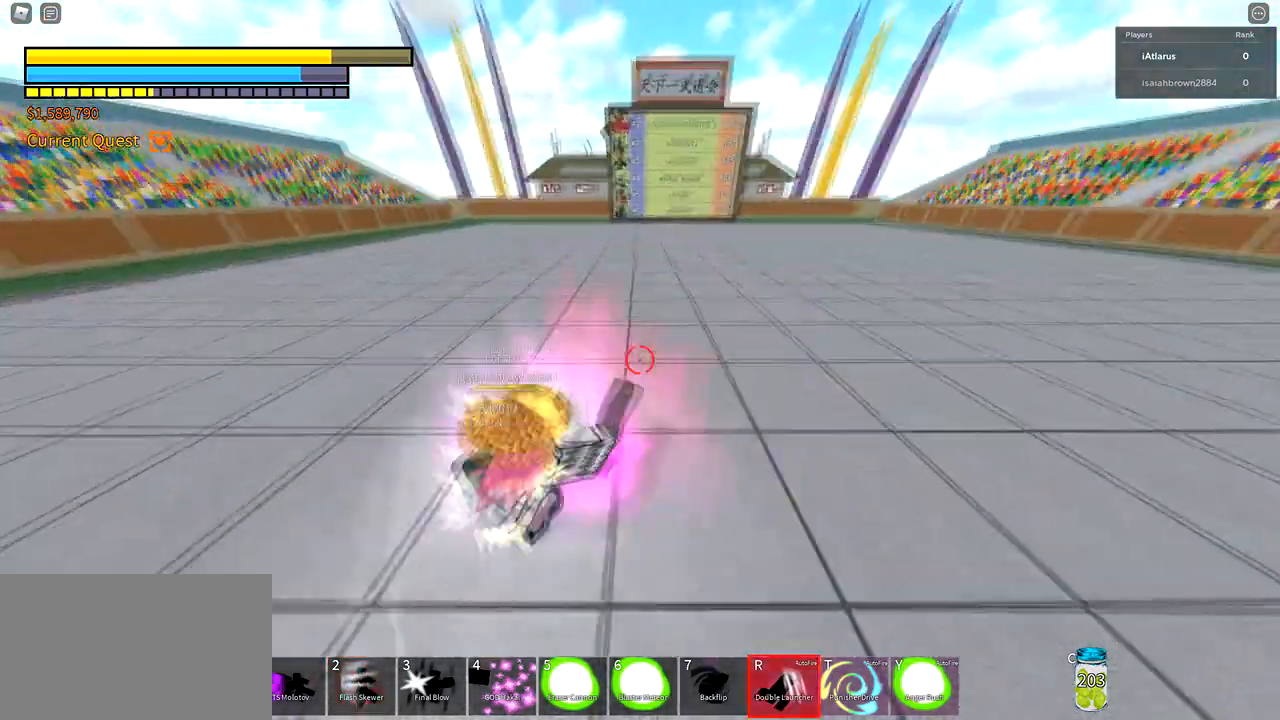
{"keys": ["a", "w"], "mouse": [], "events": [[33, "r", "up"], [100, "a", "down"], [133, "mouse_left", "up"], [200, "mouse_left", "down"], [334, "mouse_left", "up"], [434, "mouse_left", "down"], [500, "mouse_left", "up"]]}
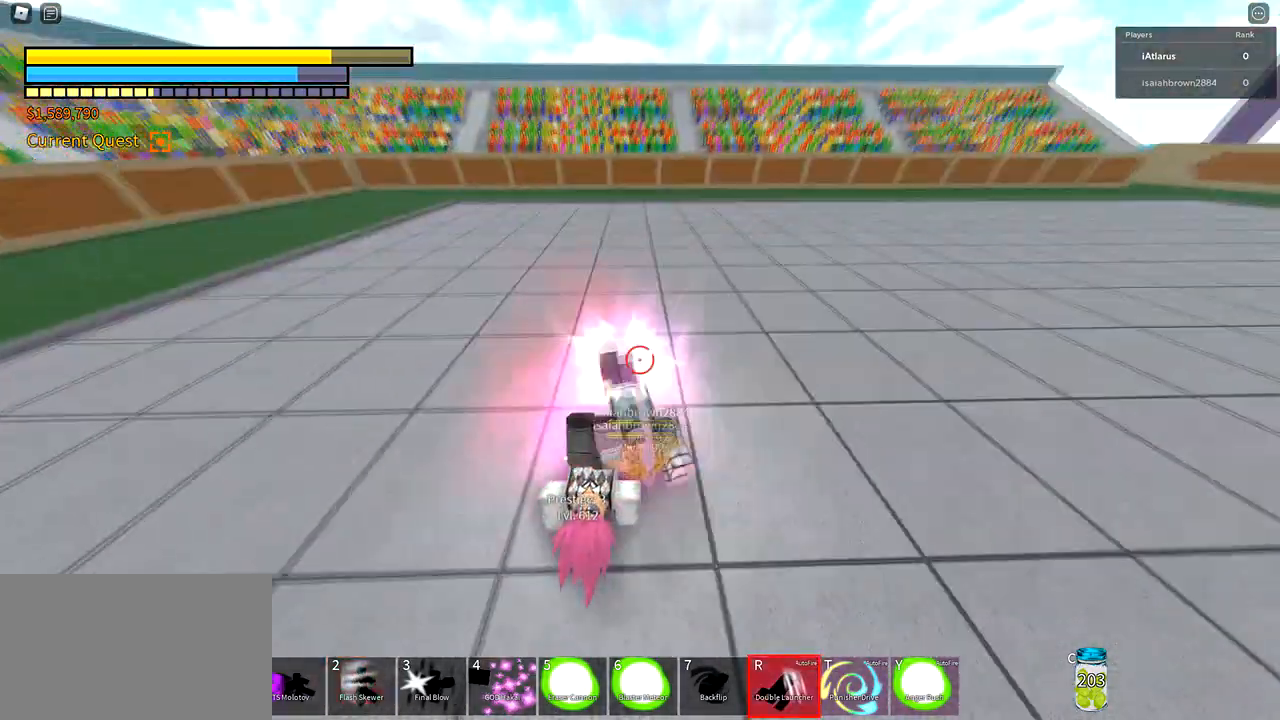
{"keys": [], "mouse": [], "events": [[34, "a", "up"], [167, "w", "up"]]}
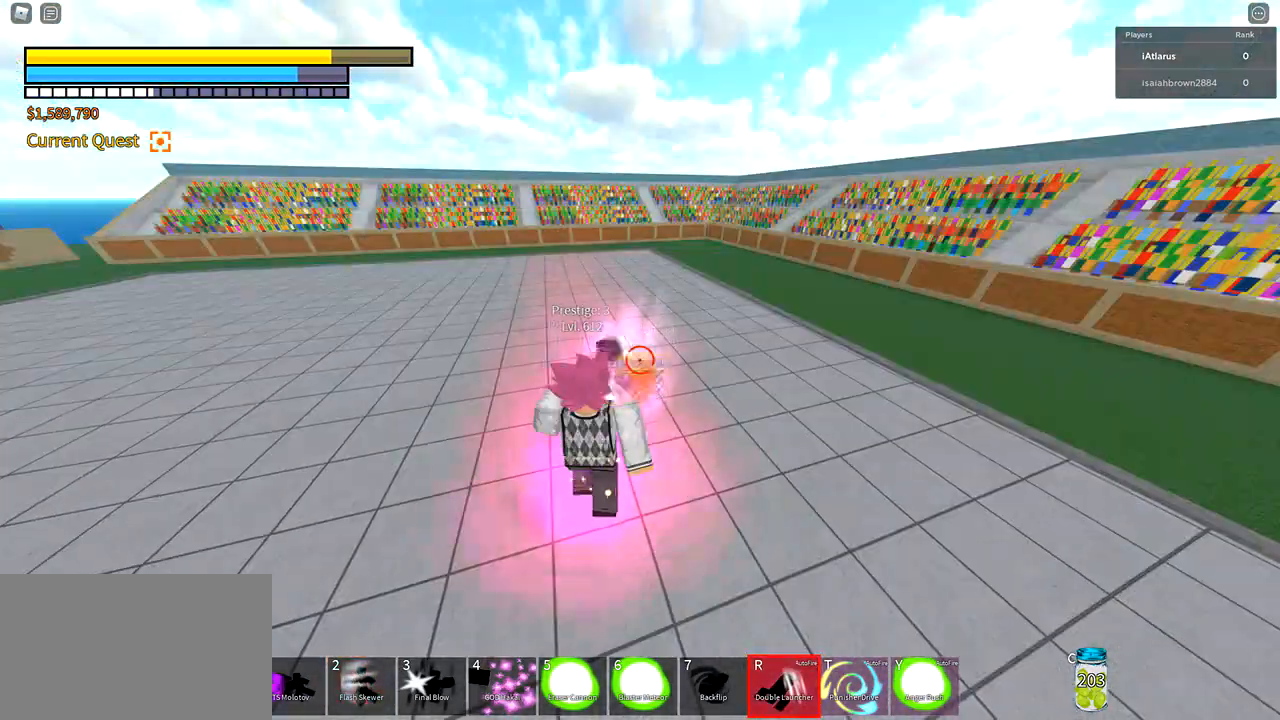
{"keys": ["t"], "mouse": ["left"], "events": [[333, "t", "down"], [467, "mouse_left", "down"]]}
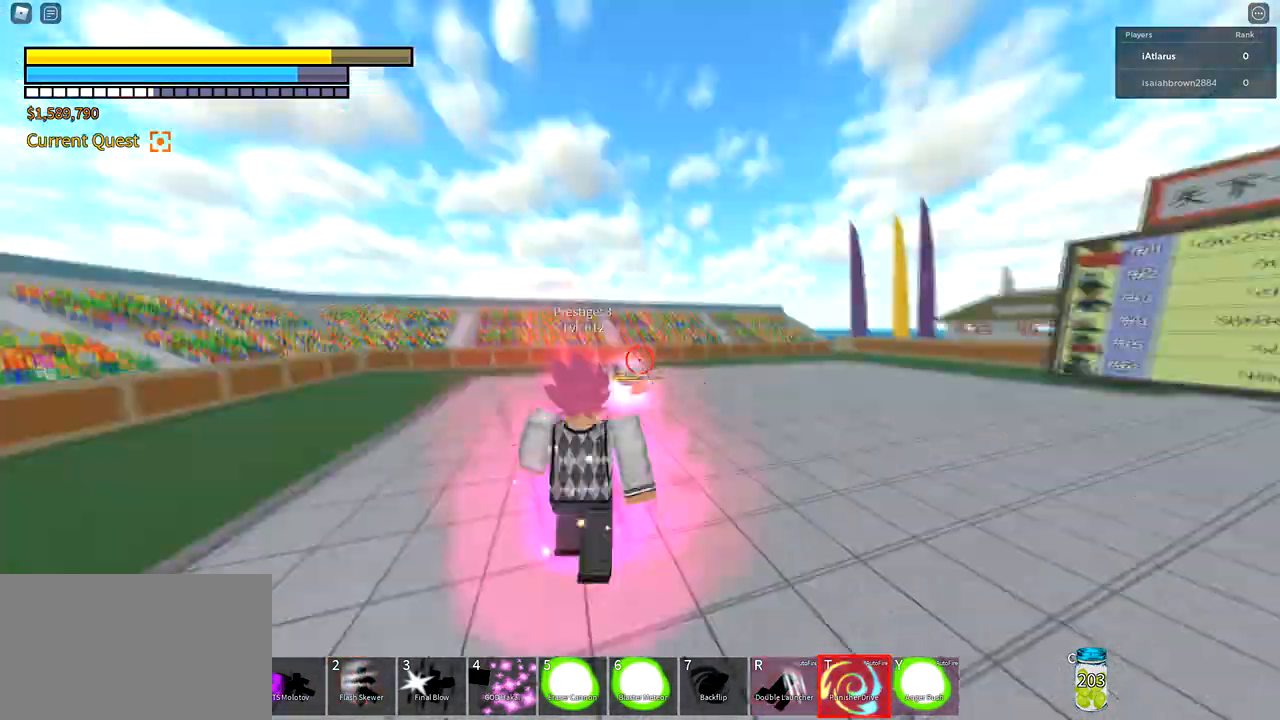
{"keys": [], "mouse": ["left"], "events": [[34, "t", "up"], [100, "mouse_left", "up"], [167, "mouse_left", "down"], [434, "mouse_left", "up"], [501, "mouse_left", "down"]]}
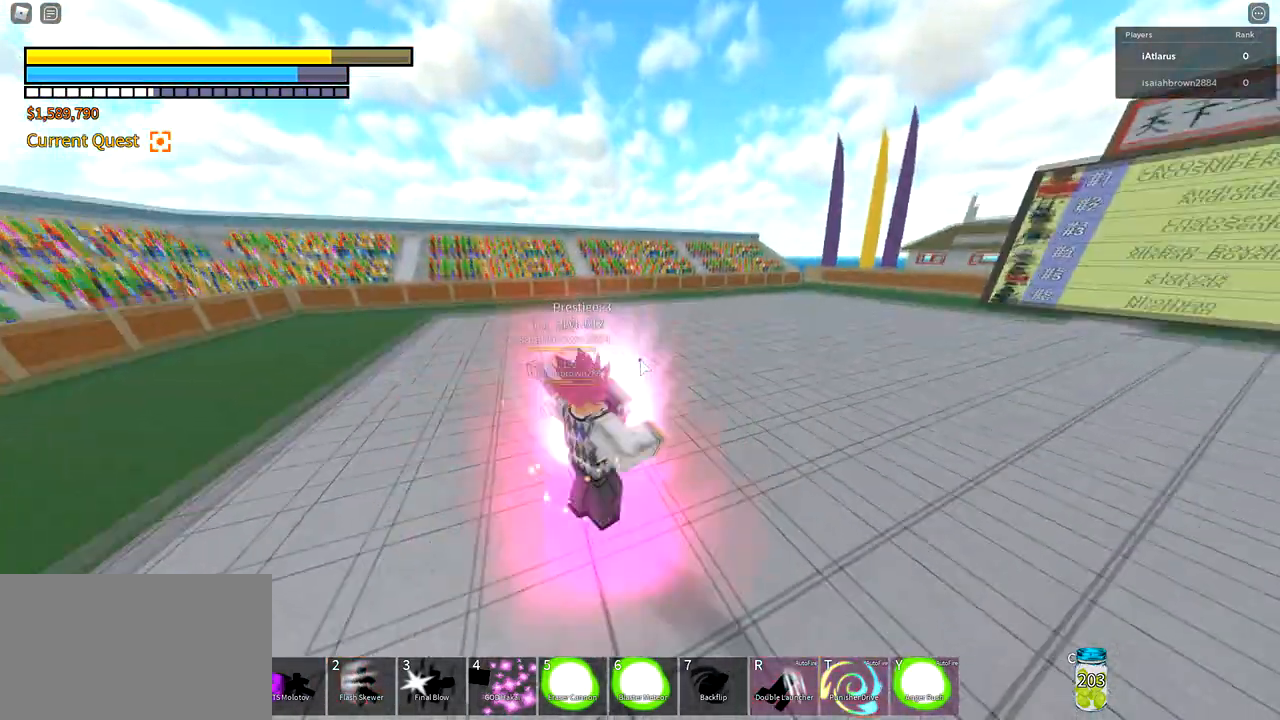
{"keys": [], "mouse": ["left"], "events": [[100, "mouse_left", "up"], [133, "mouse_left", "down"], [233, "mouse_left", "up"], [334, "mouse_left", "down"], [400, "mouse_left", "up"], [467, "mouse_left", "down"]]}
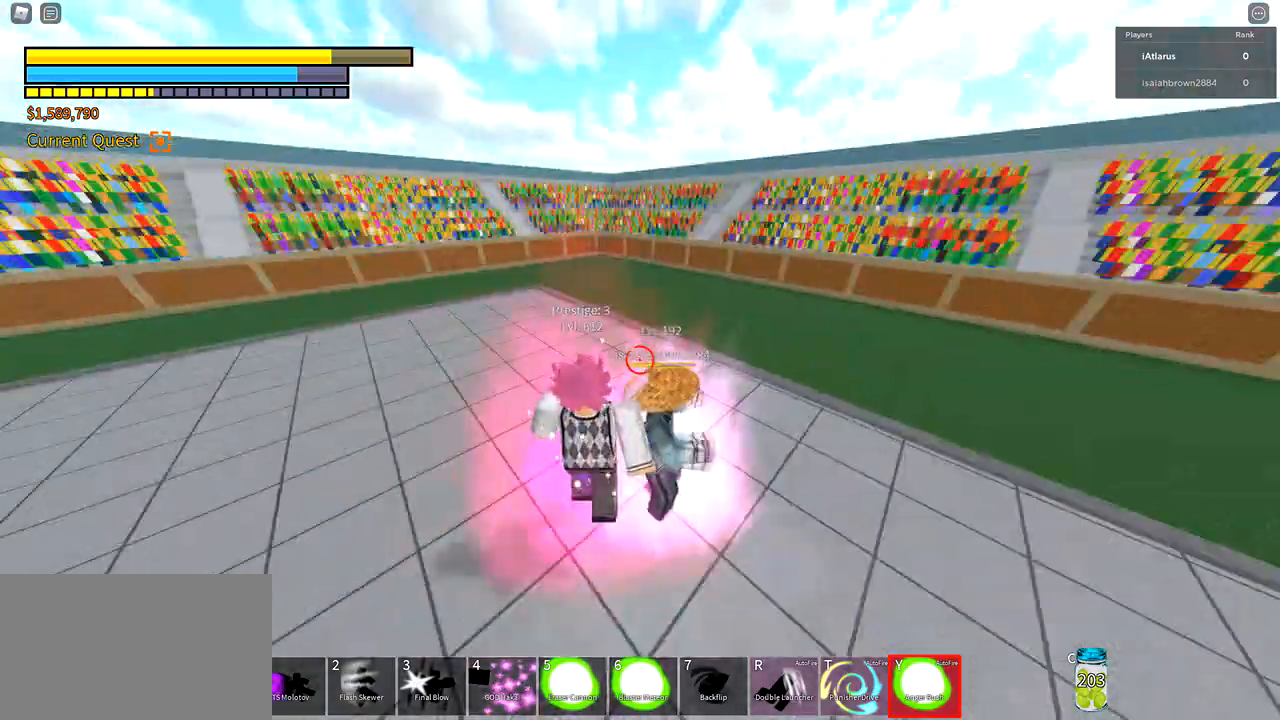
{"keys": [], "mouse": ["left"], "events": [[100, "mouse_left", "up"], [134, "mouse_left", "down"], [234, "mouse_left", "up"], [301, "mouse_left", "down"], [367, "mouse_left", "up"], [467, "mouse_left", "down"]]}
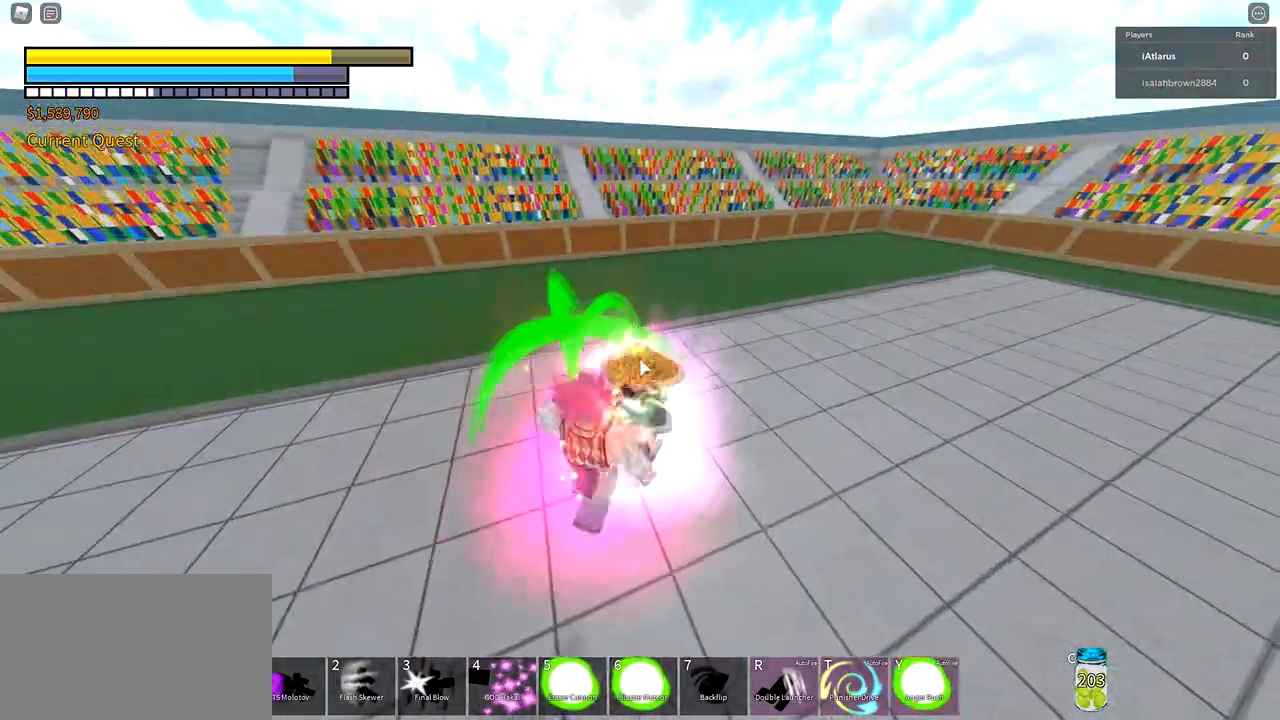
{"keys": [], "mouse": [], "events": [[67, "mouse_left", "up"], [167, "mouse_left", "down"], [267, "mouse_left", "up"]]}
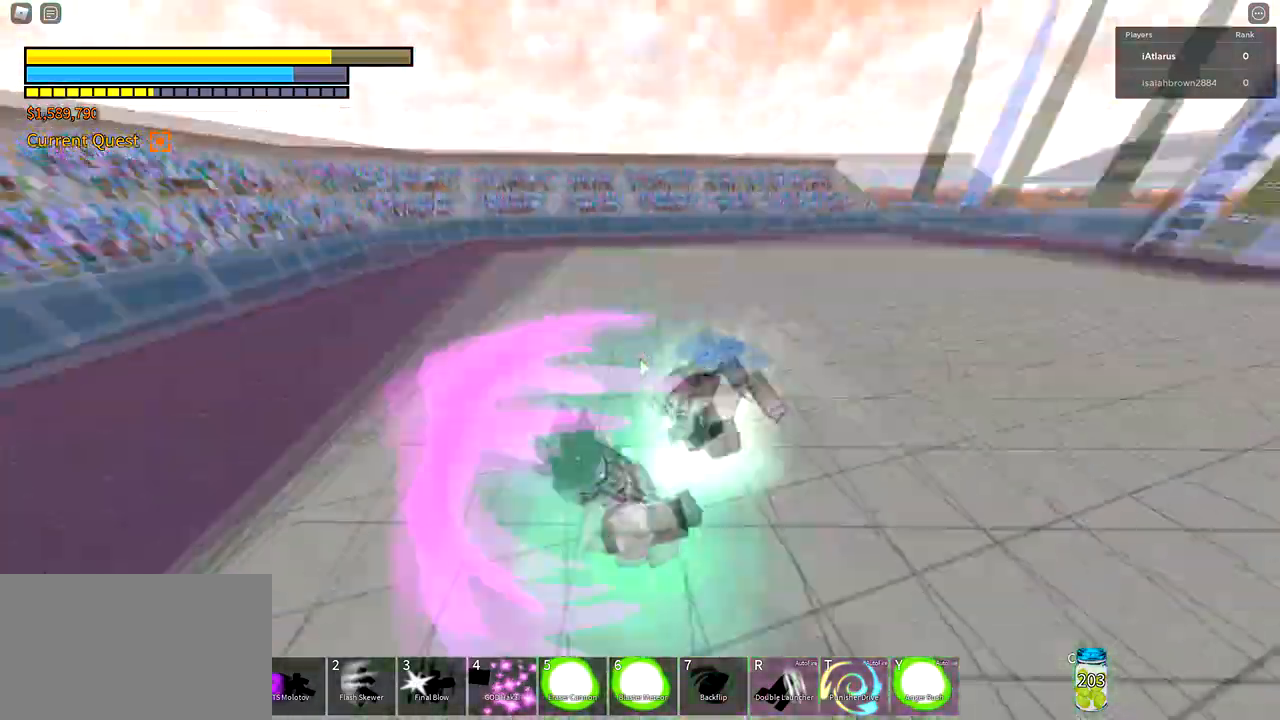
{"keys": ["d", "shift"], "mouse": [], "events": [[167, "d", "down"], [367, "q", "down"], [367, "shift", "down"], [467, "q", "up"]]}
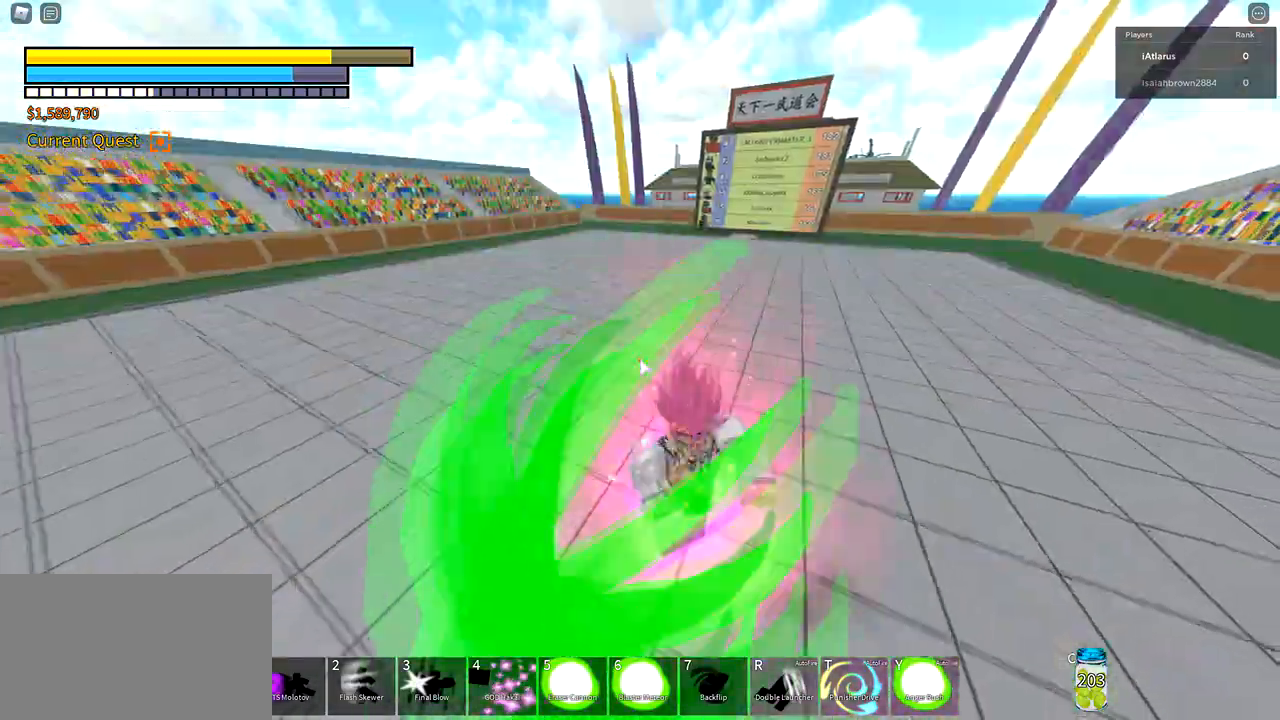
{"keys": ["3", "d", "shift"], "mouse": [], "events": [[67, "q", "down"], [167, "q", "up"], [233, "q", "down"], [300, "q", "up"], [467, "3", "down"]]}
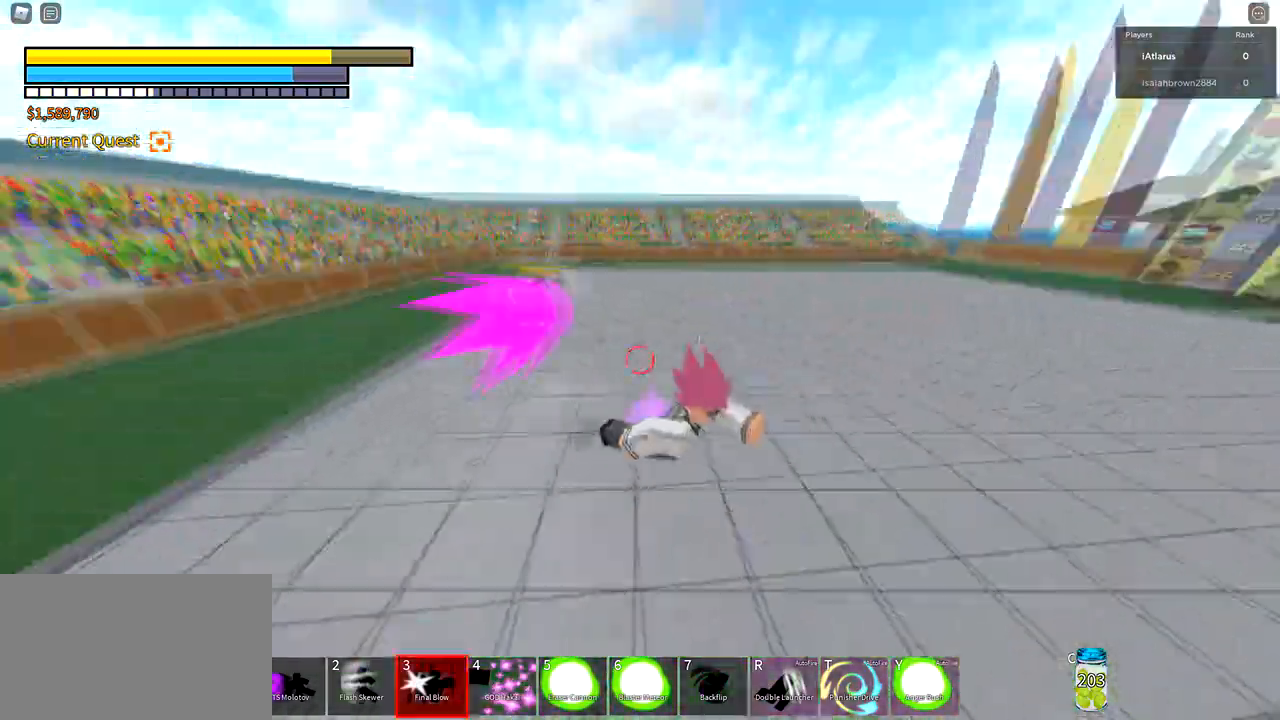
{"keys": ["d"], "mouse": [], "events": [[100, "3", "up"], [100, "shift", "up"], [167, "mouse_left", "down"], [334, "mouse_left", "up"]]}
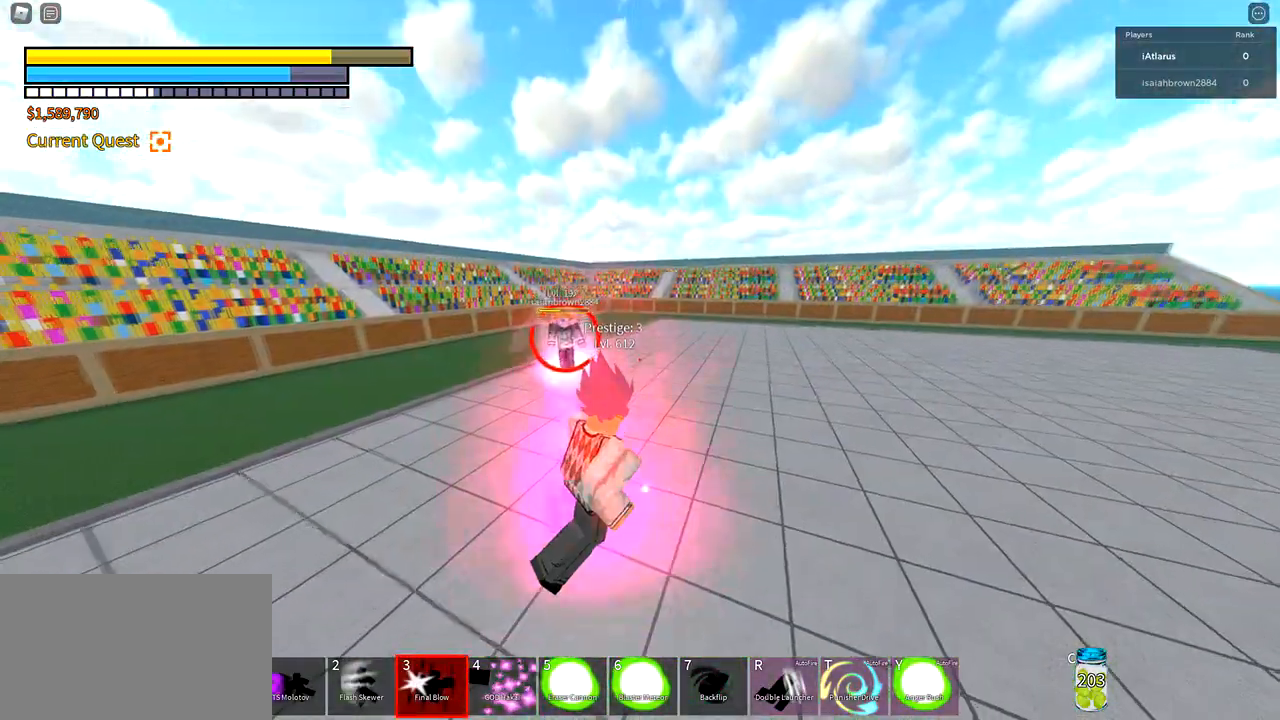
{"keys": ["d", "w"], "mouse": [], "events": [[267, "mouse_right", "down"], [334, "w", "down"], [367, "mouse_right", "up"], [467, "mouse_right", "down"], [500, "mouse_right", "up"]]}